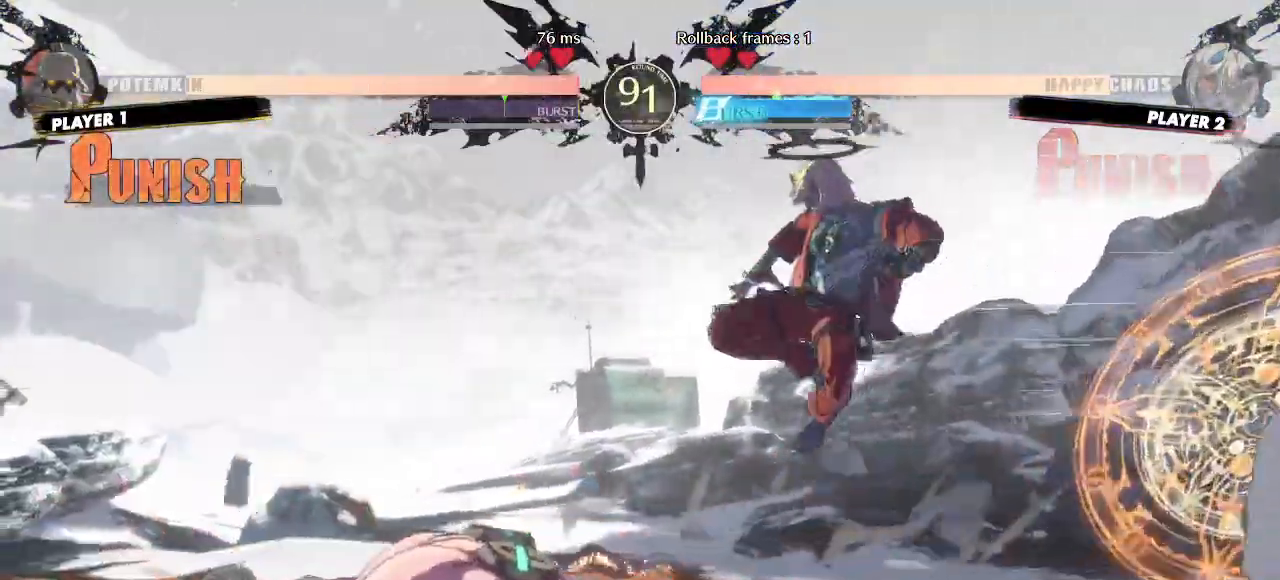
Gameplay with a controller (arcade stick); each line is a JSON object with the inputs held at the frame after it (dt_ms = milliseconds from this image to that frame). "events" lists button and stick changes between this image and that frame as [ms after this image, input, new state], when the widget could be followed in between. Not read: HS L3 R3 S other_buttons.
{"dt_ms": 500, "buttons": ["DPAD_DOWN"], "events": [[417, "DPAD_DOWN", "down"]]}
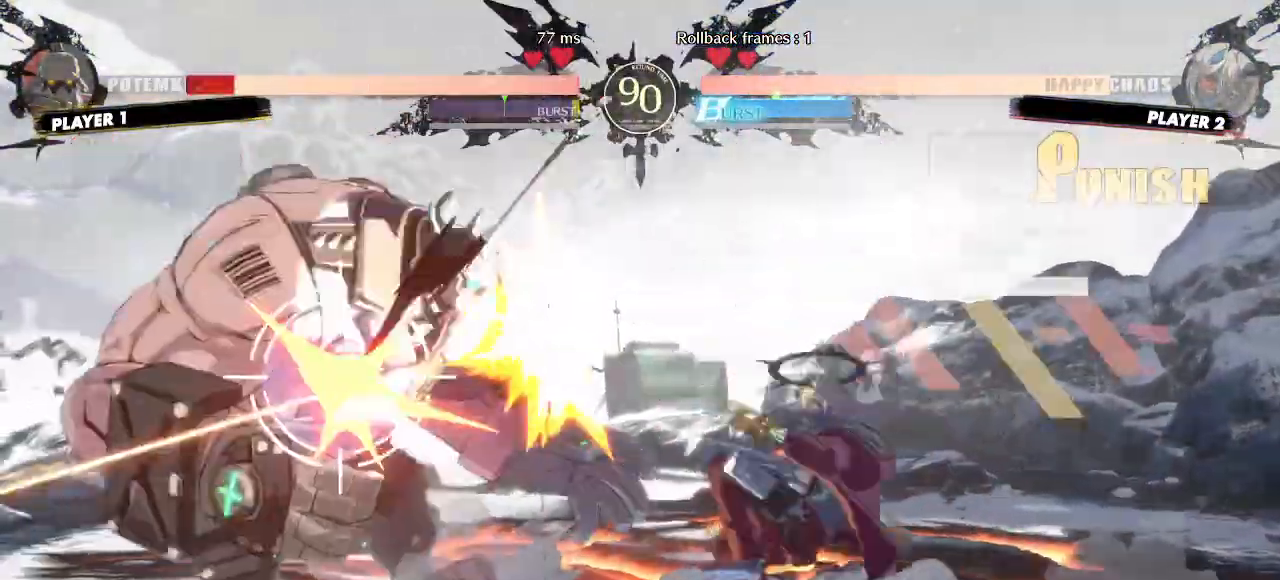
{"dt_ms": 1000, "buttons": []}
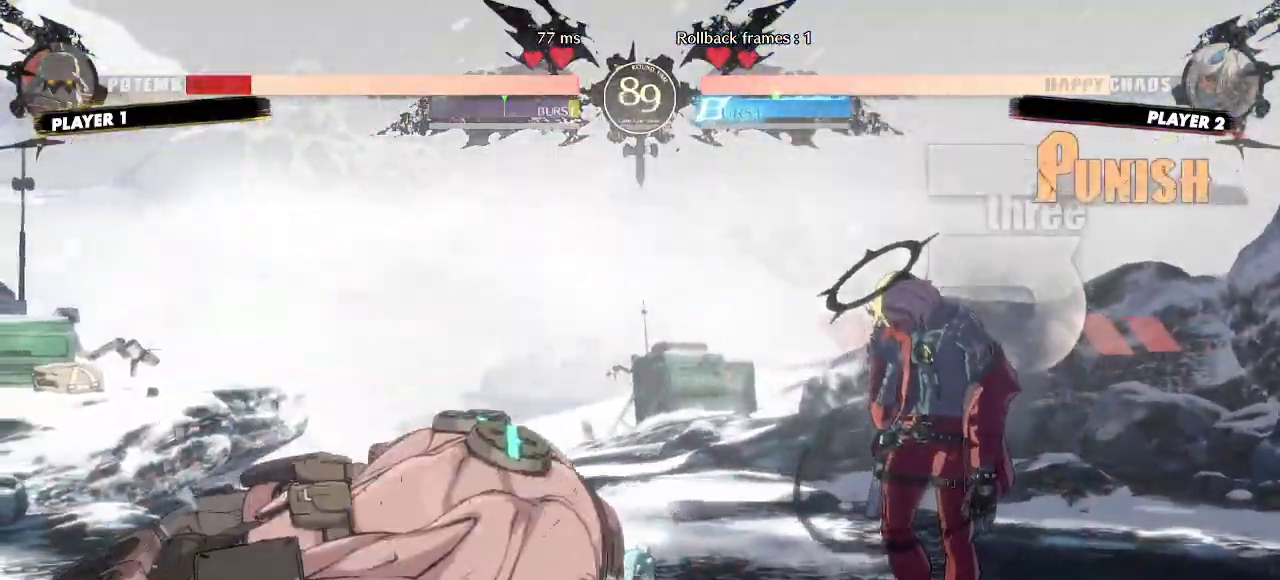
{"dt_ms": 500, "buttons": [], "events": [[67, "DPAD_LEFT", "down"], [233, "DPAD_LEFT", "up"], [233, "DPAD_RIGHT", "down"], [350, "DPAD_LEFT", "down"], [350, "DPAD_RIGHT", "up"], [450, "DPAD_LEFT", "up"]]}
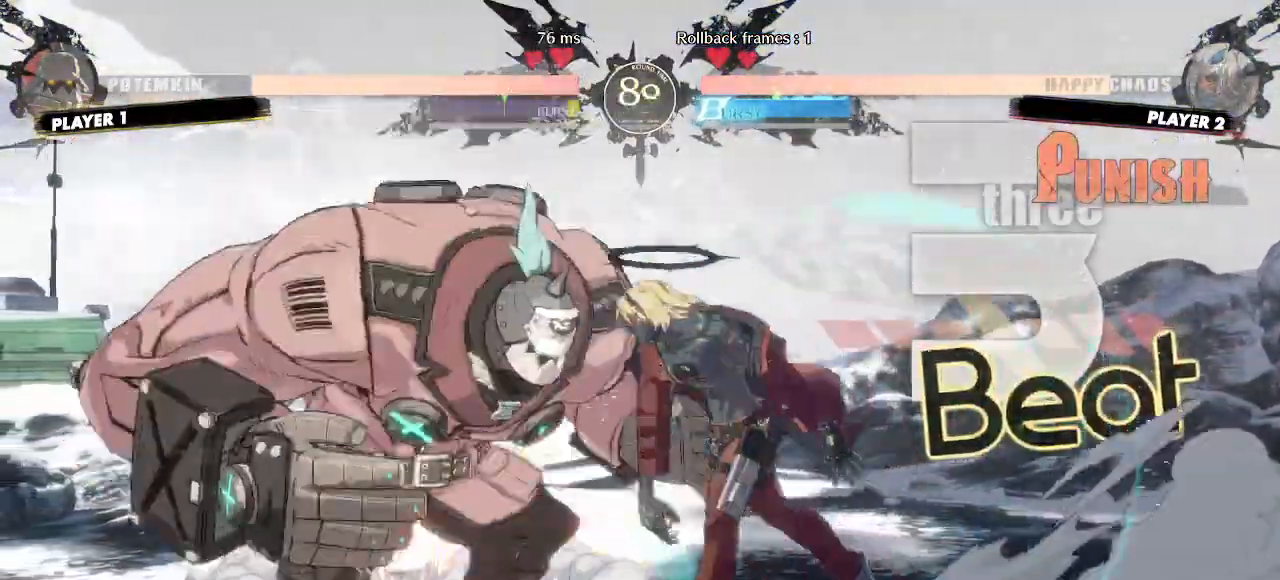
{"dt_ms": 500, "buttons": ["DPAD_RIGHT"], "events": [[133, "DPAD_LEFT", "down"], [317, "DPAD_LEFT", "up"], [367, "DPAD_RIGHT", "down"]]}
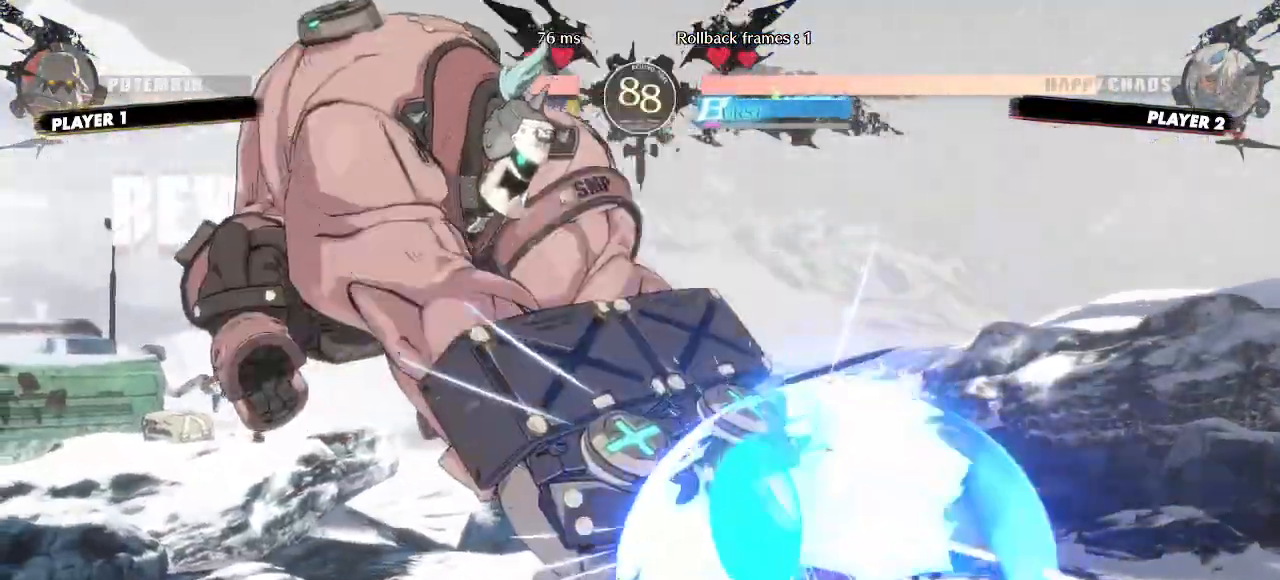
{"dt_ms": 500, "buttons": ["DPAD_UP", "DPAD_RIGHT"], "events": [[400, "DPAD_UP", "down"]]}
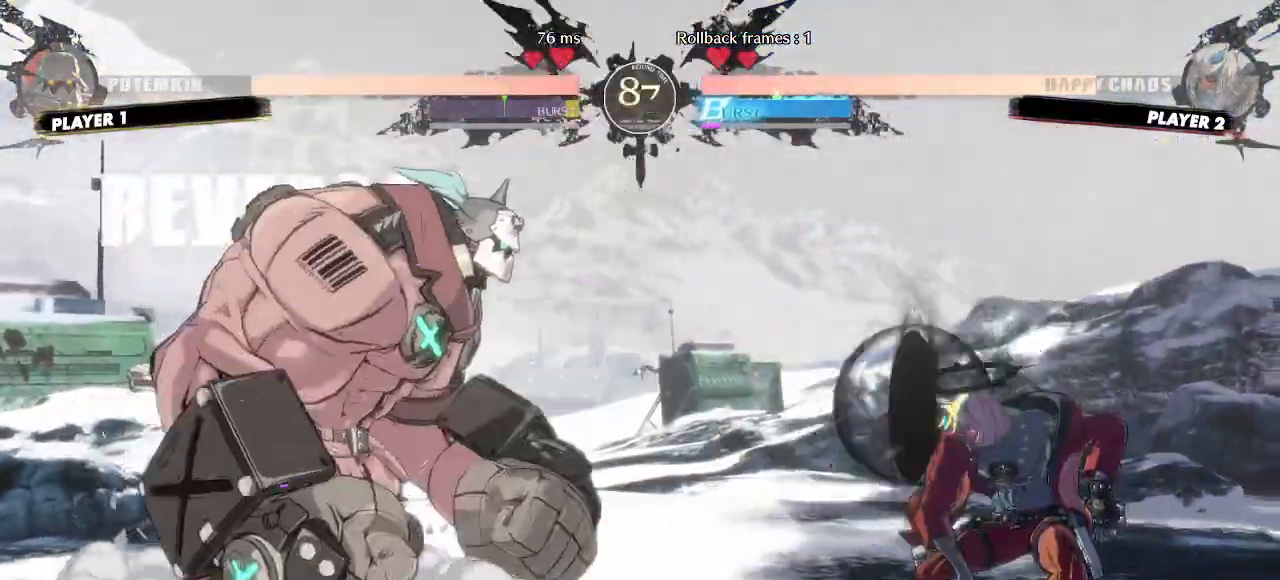
{"dt_ms": 500, "buttons": ["DPAD_RIGHT"], "events": [[117, "DPAD_UP", "up"], [133, "DPAD_RIGHT", "up"], [350, "DPAD_RIGHT", "down"]]}
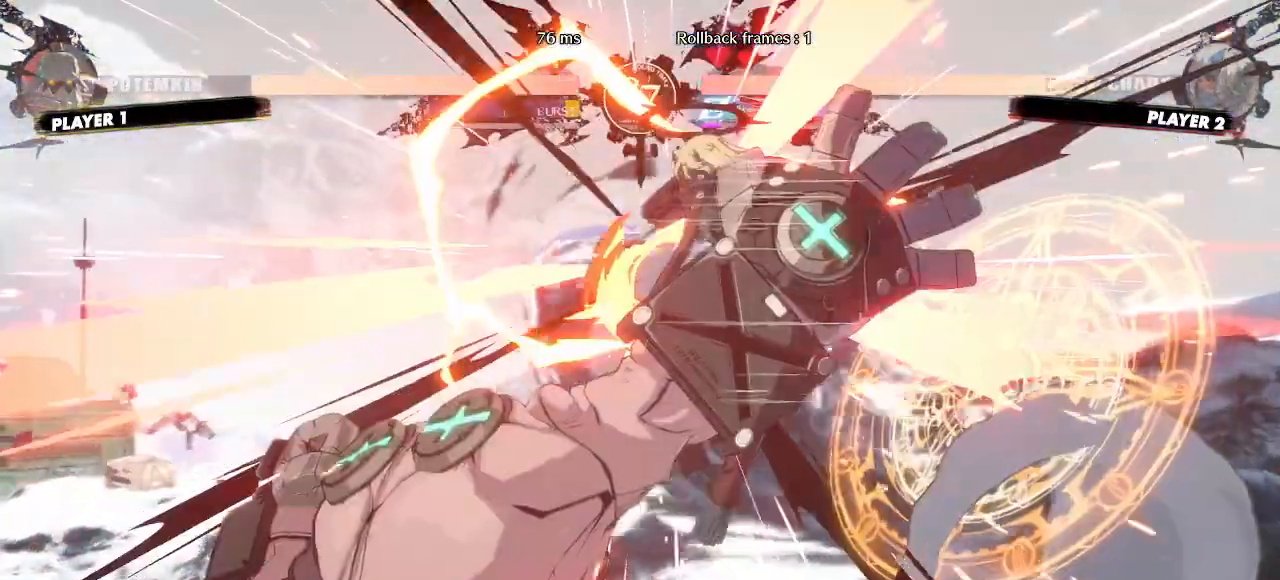
{"dt_ms": 500, "buttons": ["DPAD_RIGHT"], "events": []}
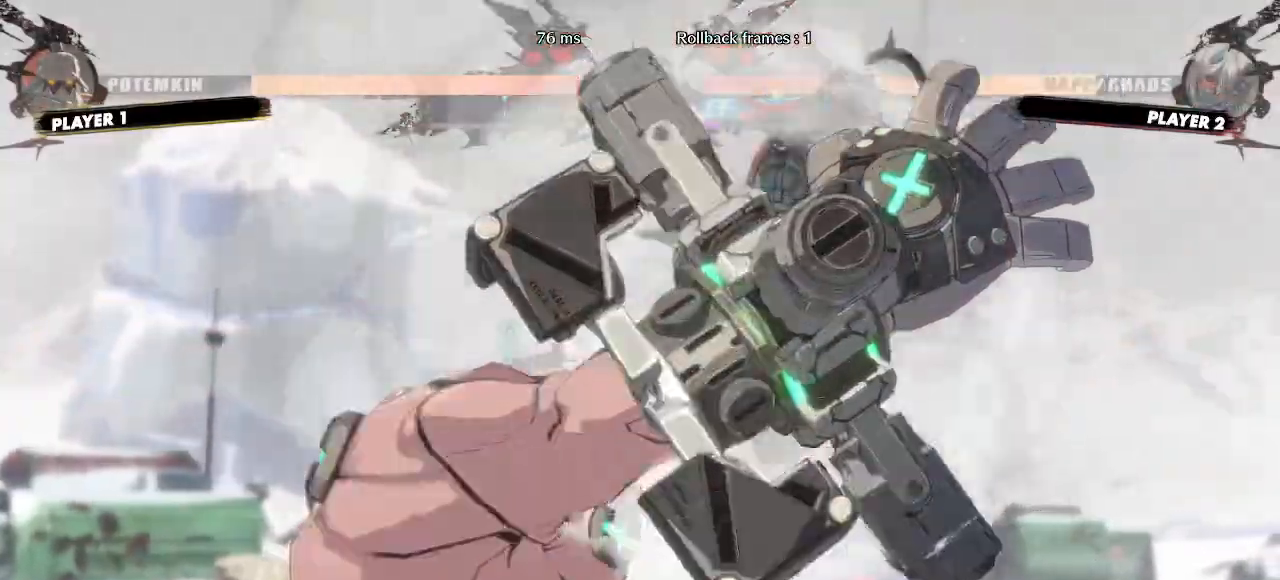
{"dt_ms": 500, "buttons": [], "events": [[267, "DPAD_RIGHT", "up"]]}
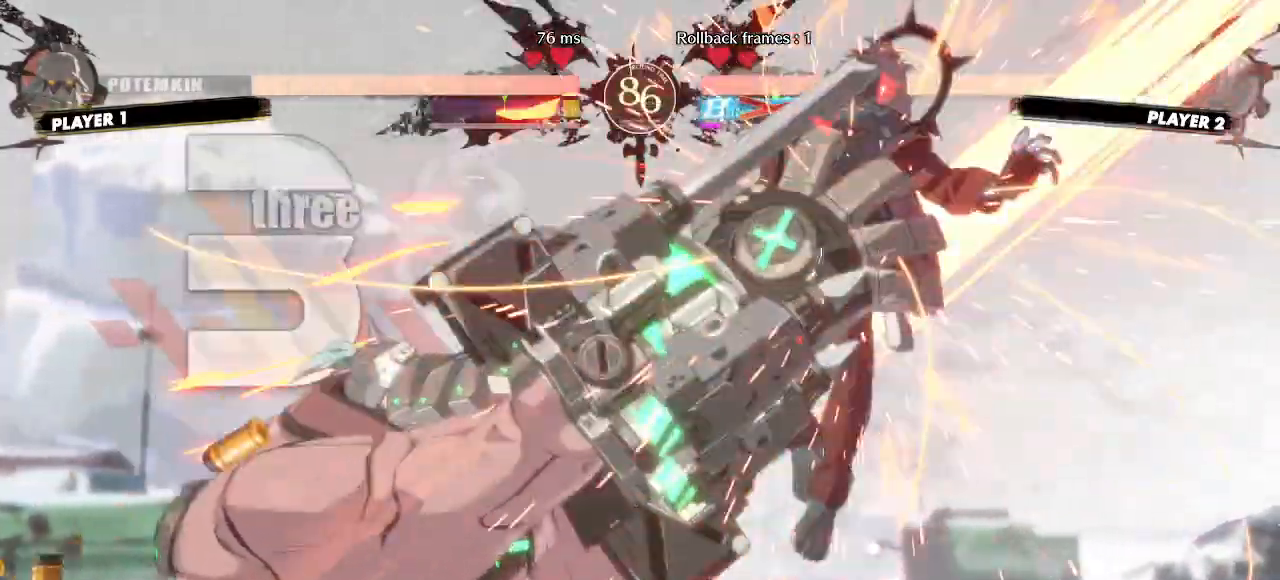
{"dt_ms": 500, "buttons": [], "events": []}
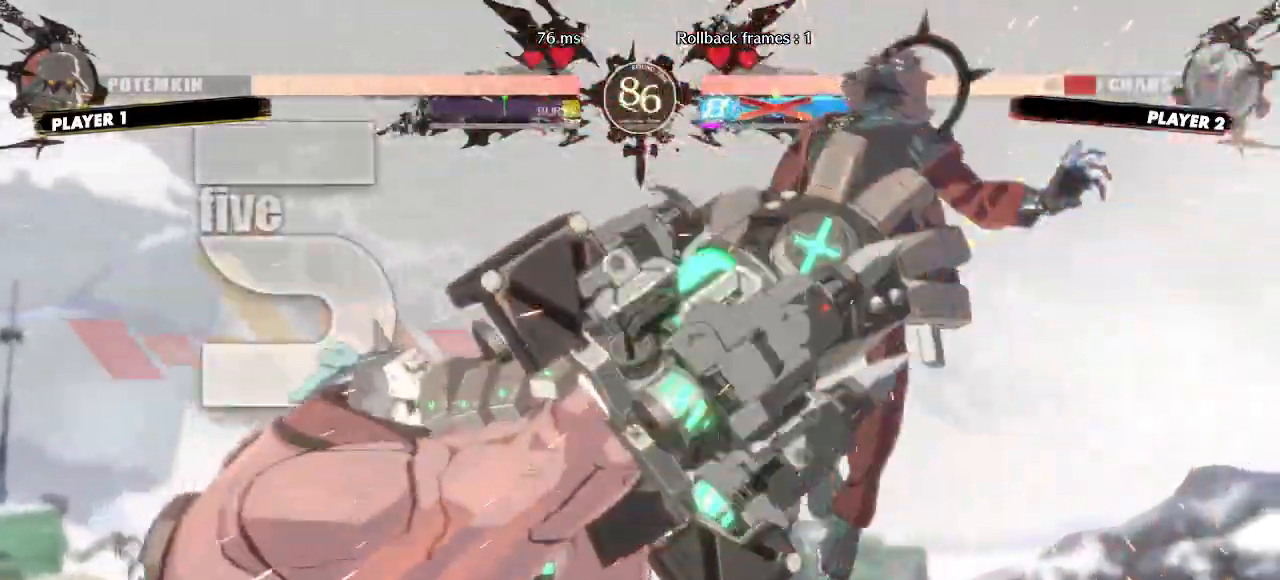
{"dt_ms": 500, "buttons": [], "events": []}
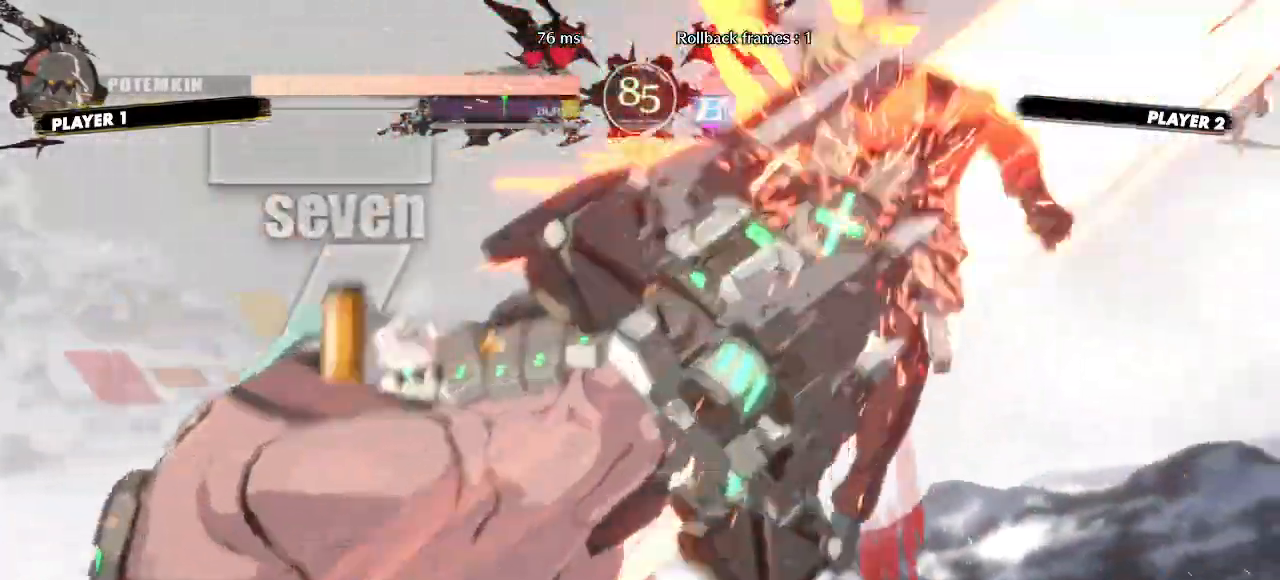
{"dt_ms": 500, "buttons": ["DPAD_RIGHT"], "events": [[433, "DPAD_RIGHT", "down"]]}
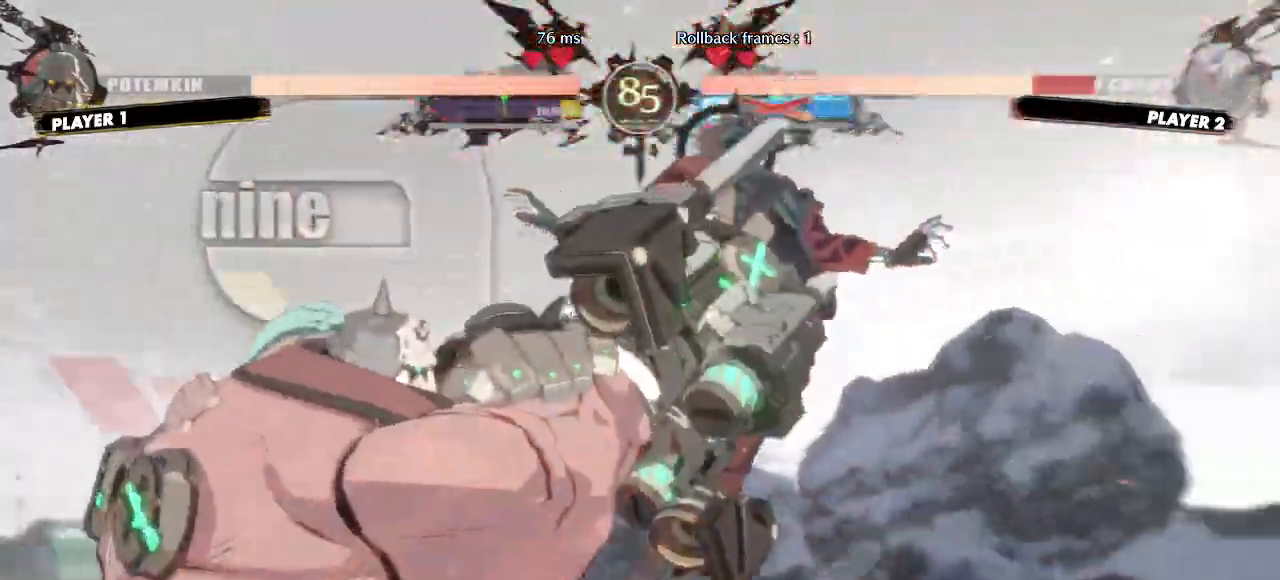
{"dt_ms": 500, "buttons": ["DPAD_RIGHT"]}
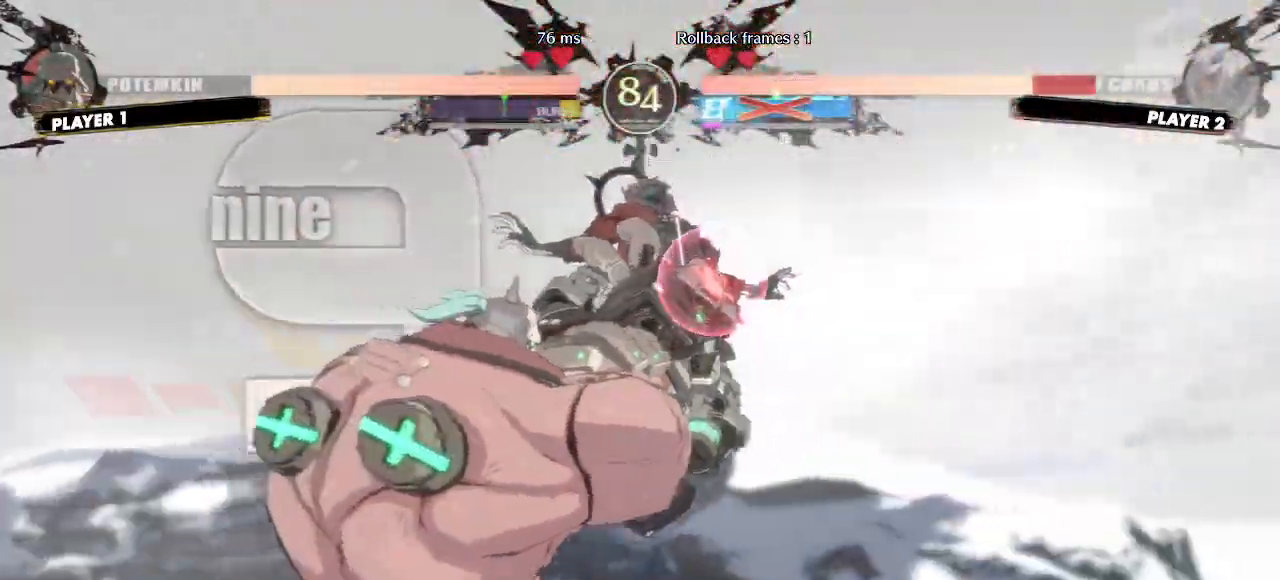
{"dt_ms": 500, "buttons": ["DPAD_RIGHT"], "events": []}